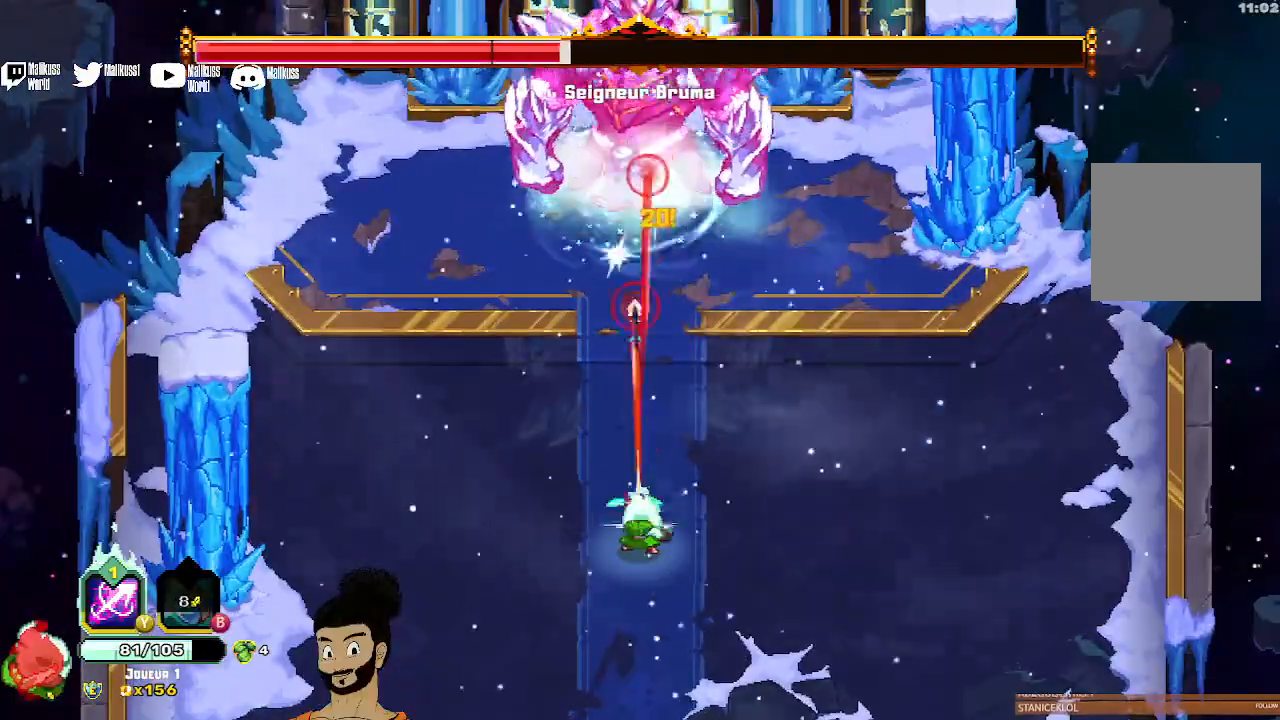
Gameplay with a controller (Xbox layout); each line is a JSON object with the inputs held at the frame after it (dt_ms = milliseconds from this image to that frame). "events" lists button and stick changes between this image and that frame as [ms after this image, input, new state], when the widget could be followed in between. Not read: right_stick.
{"dt_ms": 500, "buttons": ["Y"], "left_stick": "center", "events": [[300, "left_stick", "center"], [333, "X", "up"], [400, "Y", "down"]]}
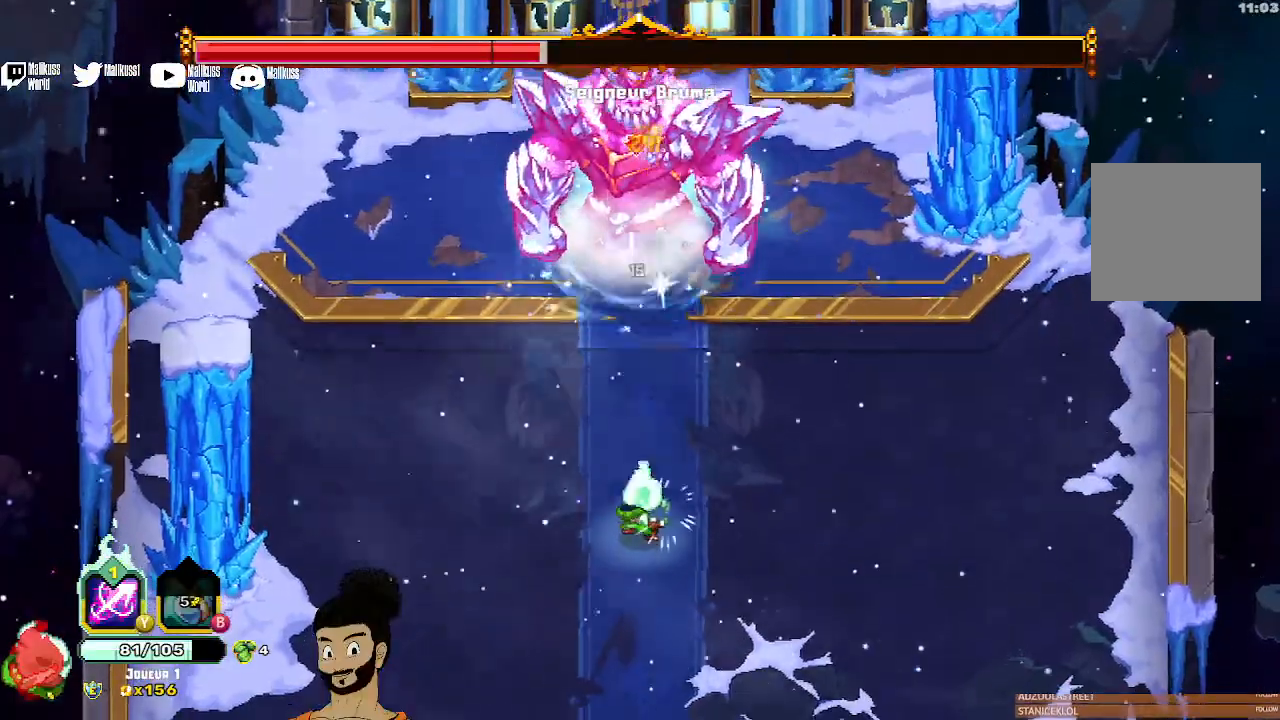
{"dt_ms": 500, "buttons": ["X"], "left_stick": "down", "events": [[433, "Y", "up"], [433, "left_stick", "down"], [500, "X", "down"]]}
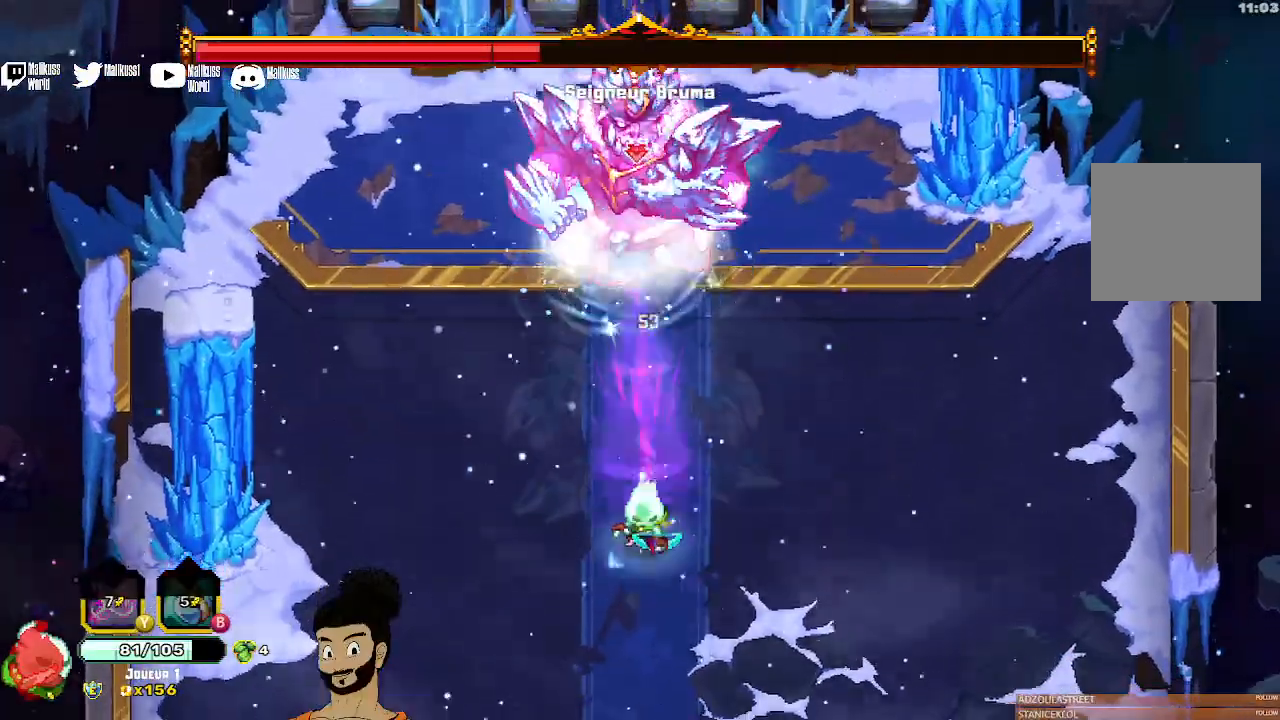
{"dt_ms": 500, "buttons": ["X"], "left_stick": "center", "events": [[100, "X", "up"], [100, "left_stick", "center"], [167, "X", "down"], [267, "X", "up"], [333, "X", "down"], [433, "X", "up"], [467, "X", "down"]]}
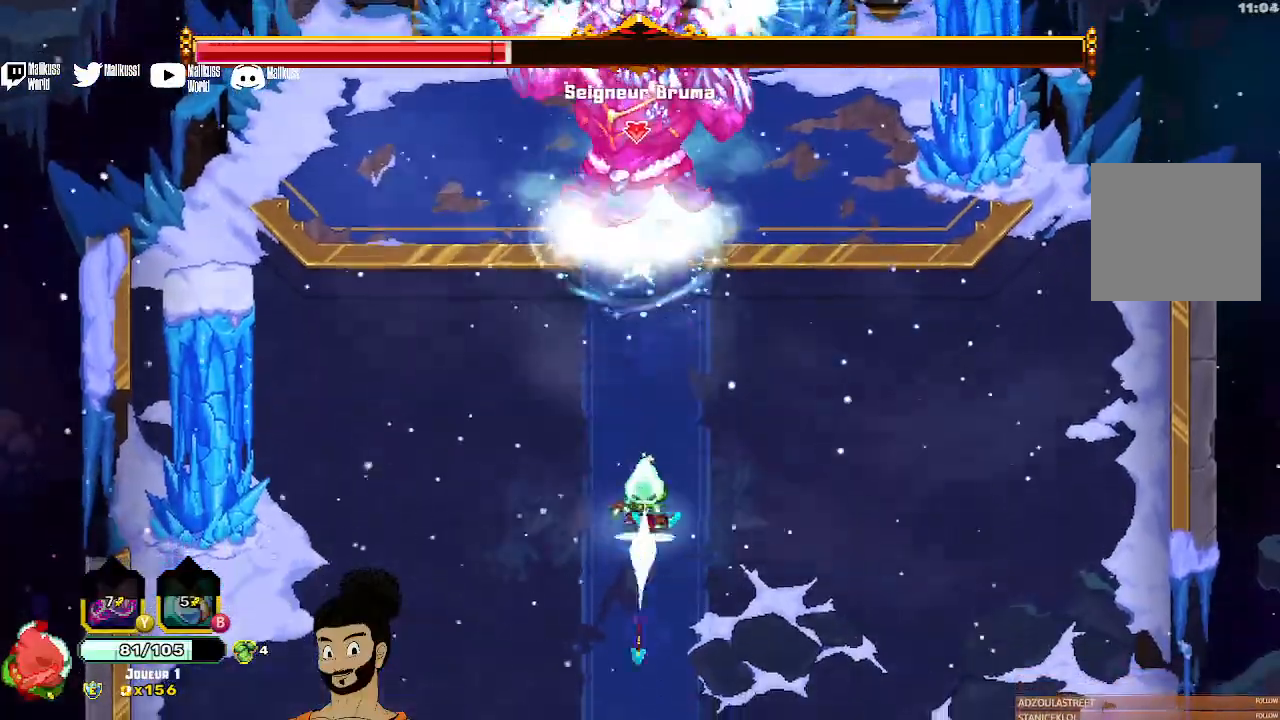
{"dt_ms": 500, "buttons": ["X"], "left_stick": "down", "events": [[200, "left_stick", "up"], [233, "X", "up"], [300, "X", "down"], [467, "left_stick", "down"]]}
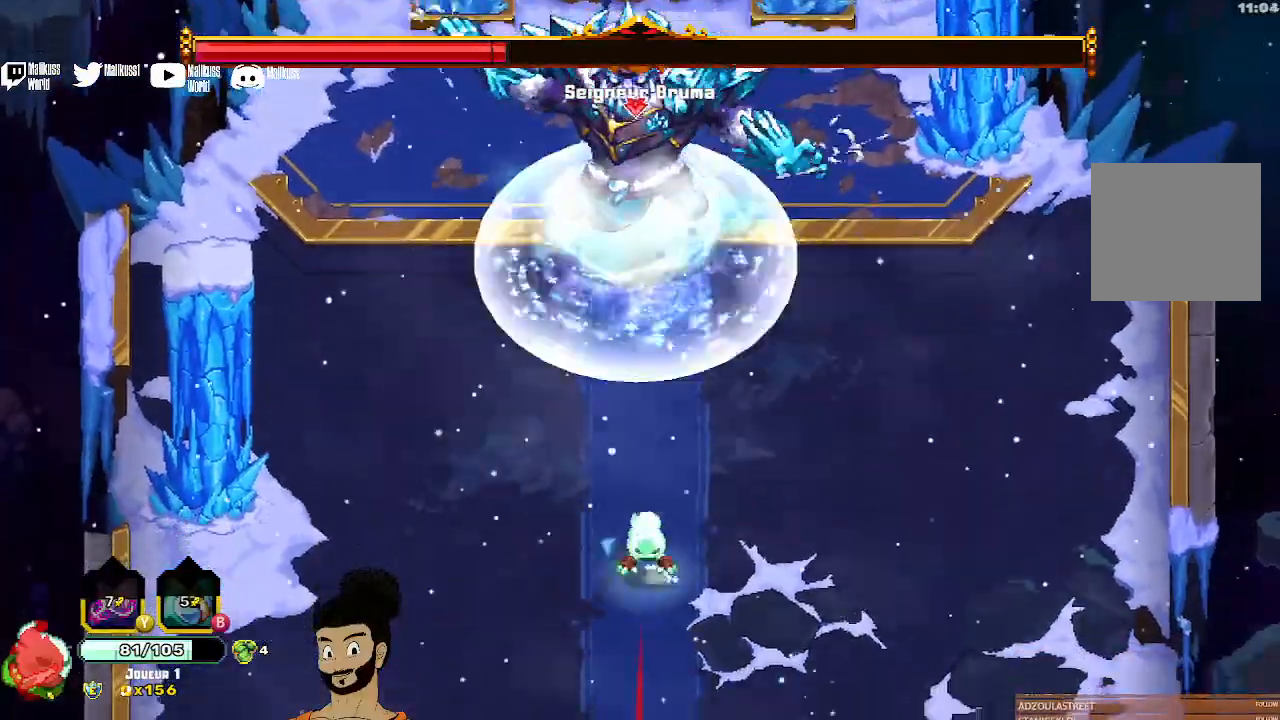
{"dt_ms": 500, "buttons": ["A"], "left_stick": "down-left"}
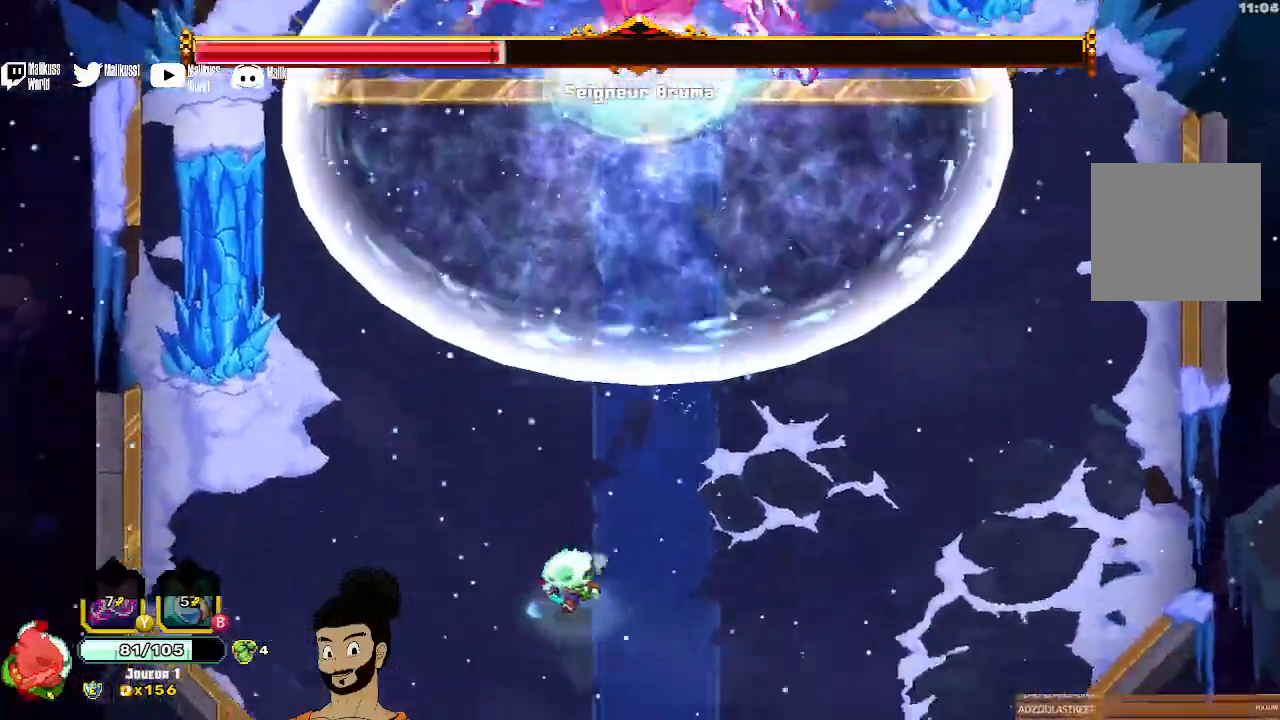
{"dt_ms": 500, "buttons": ["A"], "left_stick": "down", "events": [[300, "left_stick", "down"]]}
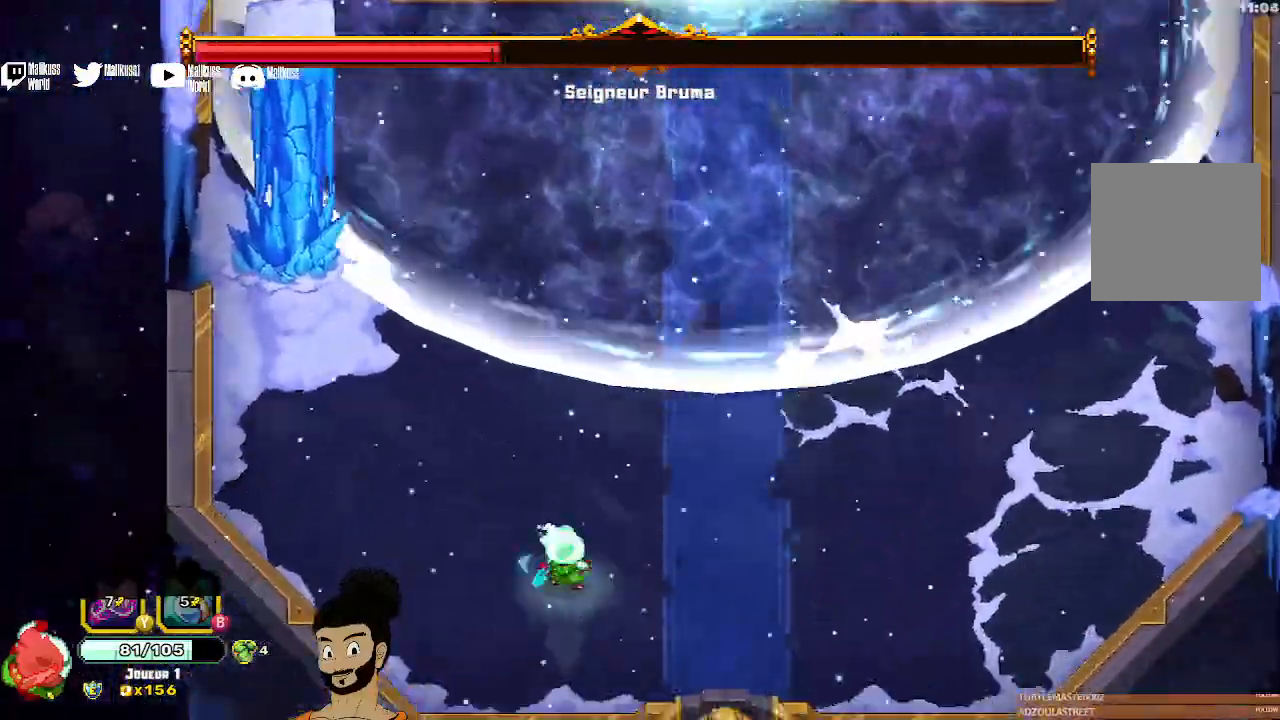
{"dt_ms": 500, "buttons": ["X"], "left_stick": "up", "events": [[33, "left_stick", "up"], [167, "A", "up"], [267, "X", "down"]]}
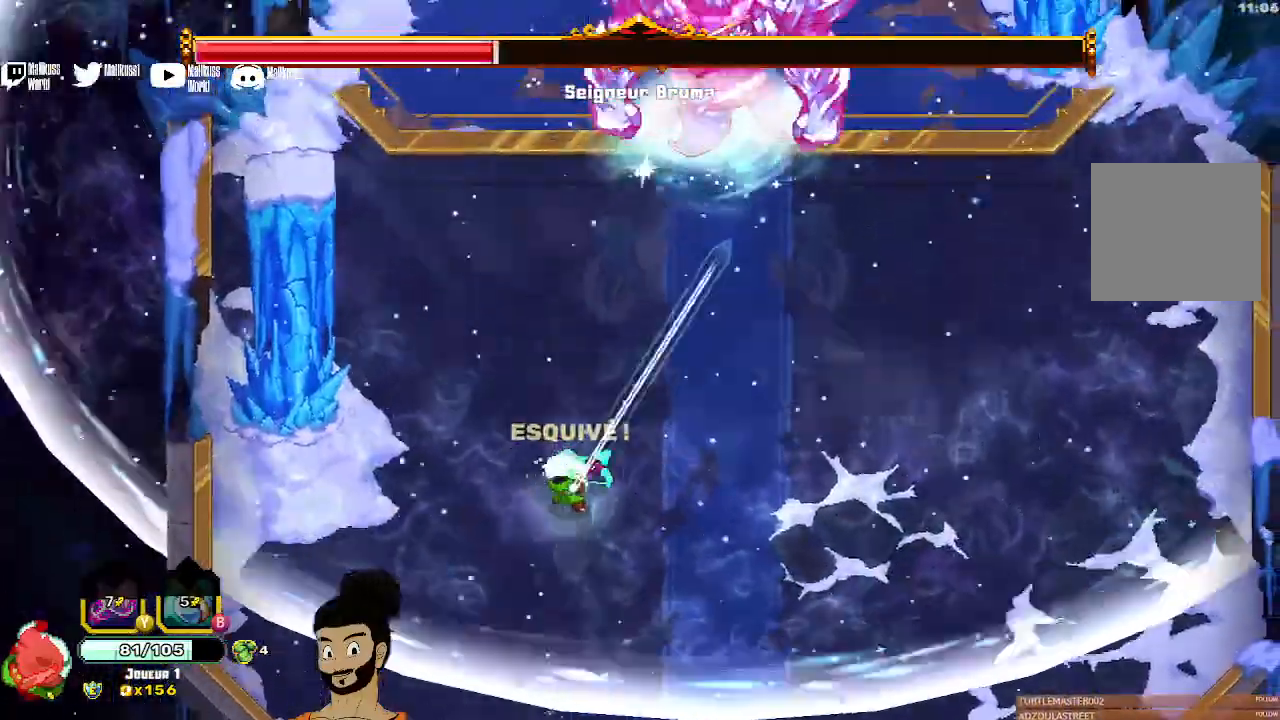
{"dt_ms": 500, "buttons": [], "left_stick": "center", "events": [[33, "left_stick", "center"], [400, "X", "up"]]}
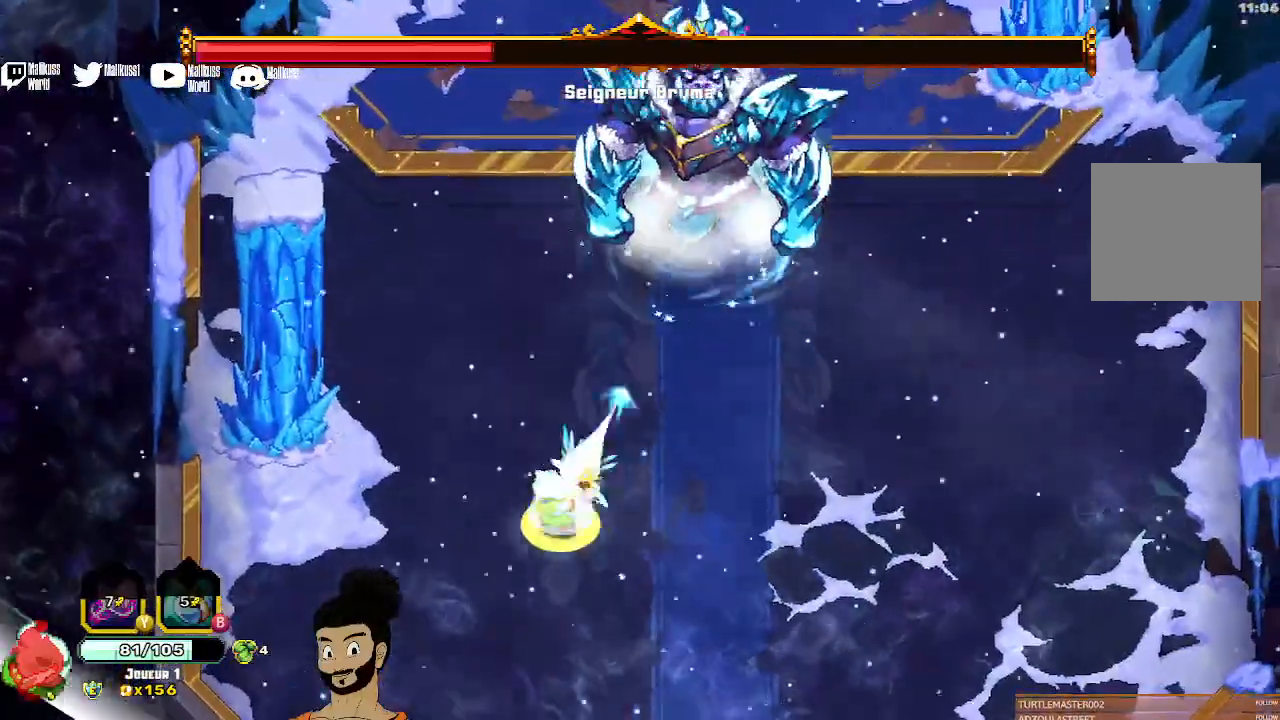
{"dt_ms": 500, "buttons": ["X"], "left_stick": "center", "events": [[33, "X", "down"], [133, "X", "up"], [200, "X", "down"], [267, "X", "up"], [333, "X", "down"], [433, "X", "up"], [500, "X", "down"]]}
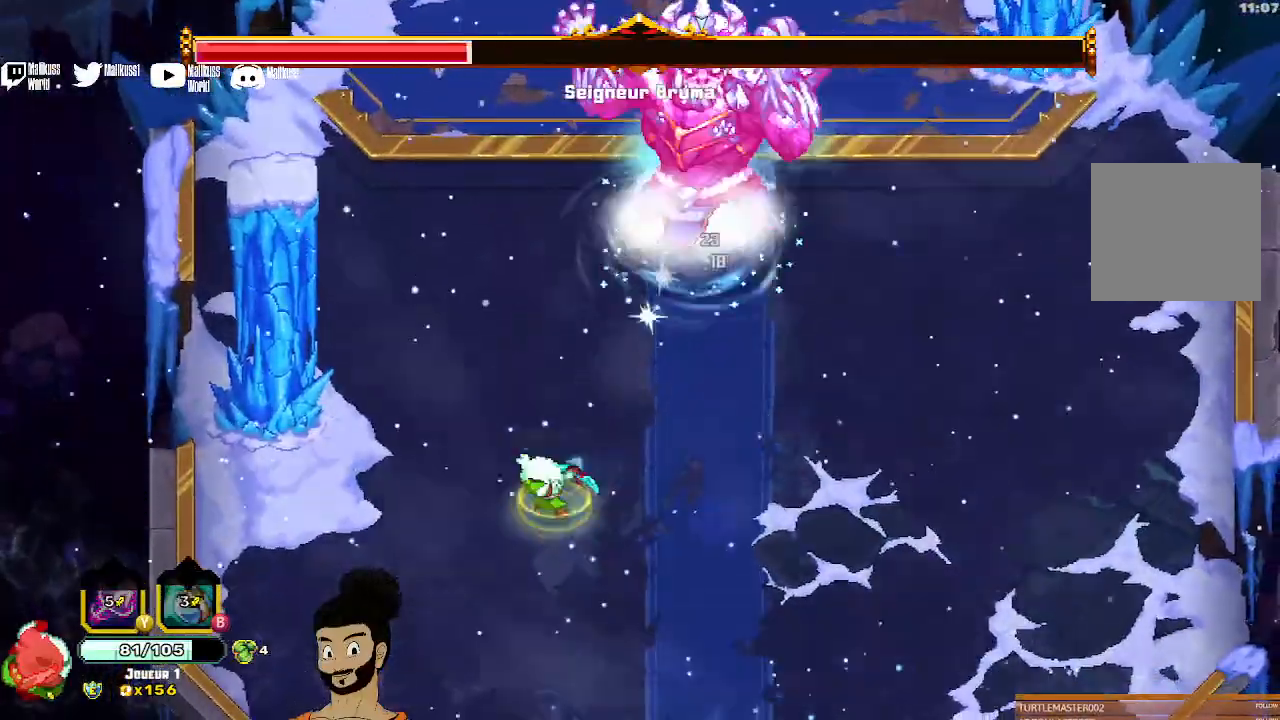
{"dt_ms": 500, "buttons": ["X"], "left_stick": "center", "events": [[233, "X", "up"], [300, "X", "down"], [367, "X", "up"], [467, "X", "down"]]}
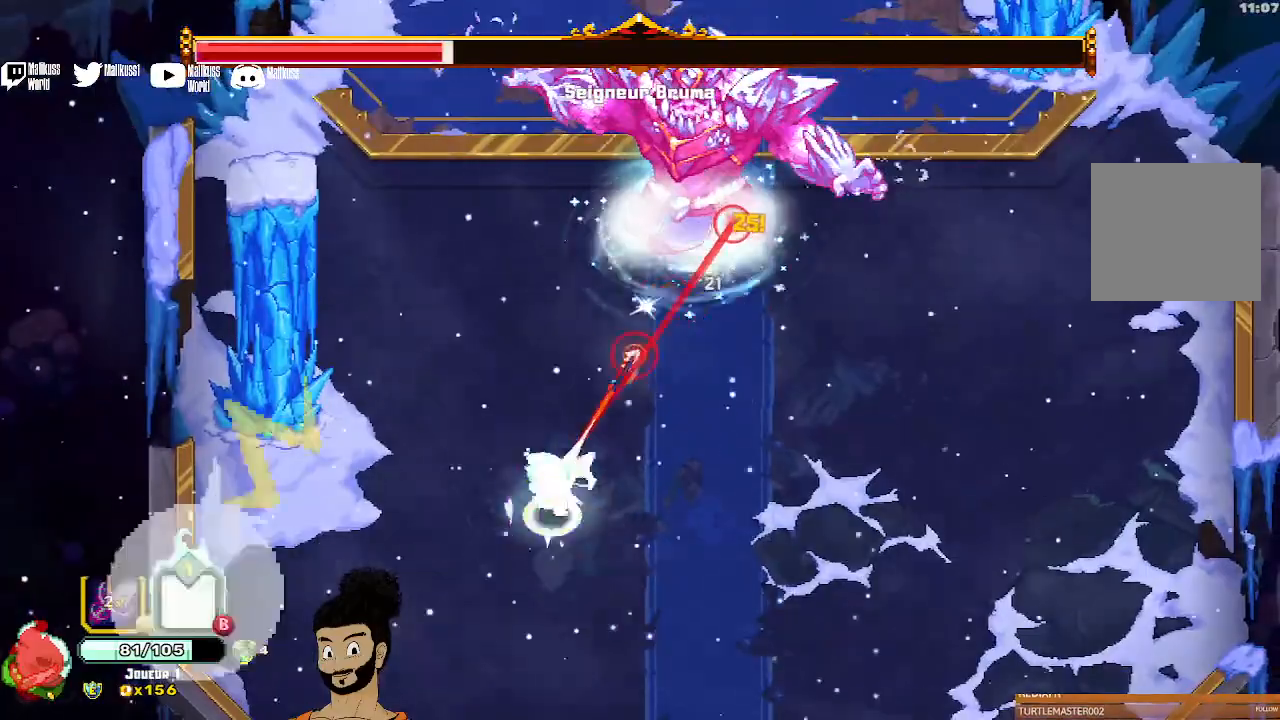
{"dt_ms": 500, "buttons": ["X"], "left_stick": "center", "events": [[367, "X", "up"], [433, "X", "down"]]}
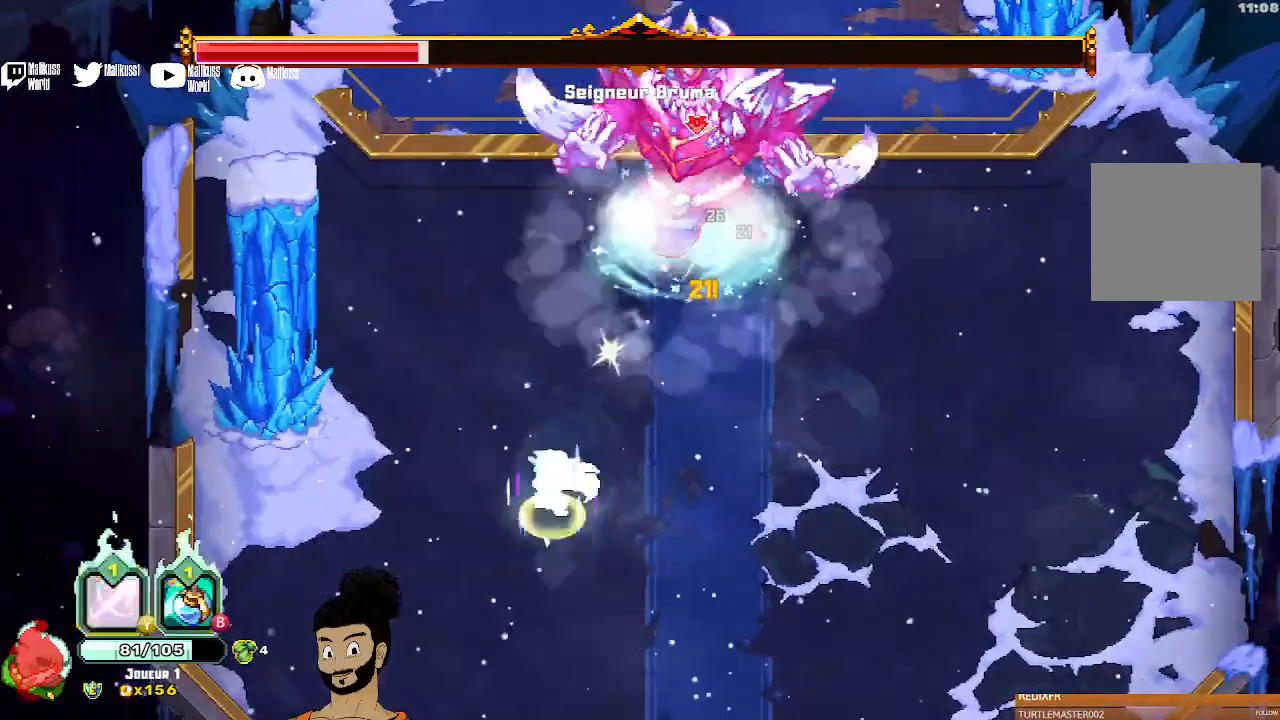
{"dt_ms": 500, "buttons": [], "left_stick": "center", "events": [[33, "X", "up"], [100, "X", "down"], [367, "X", "up"], [400, "X", "down"], [500, "X", "up"]]}
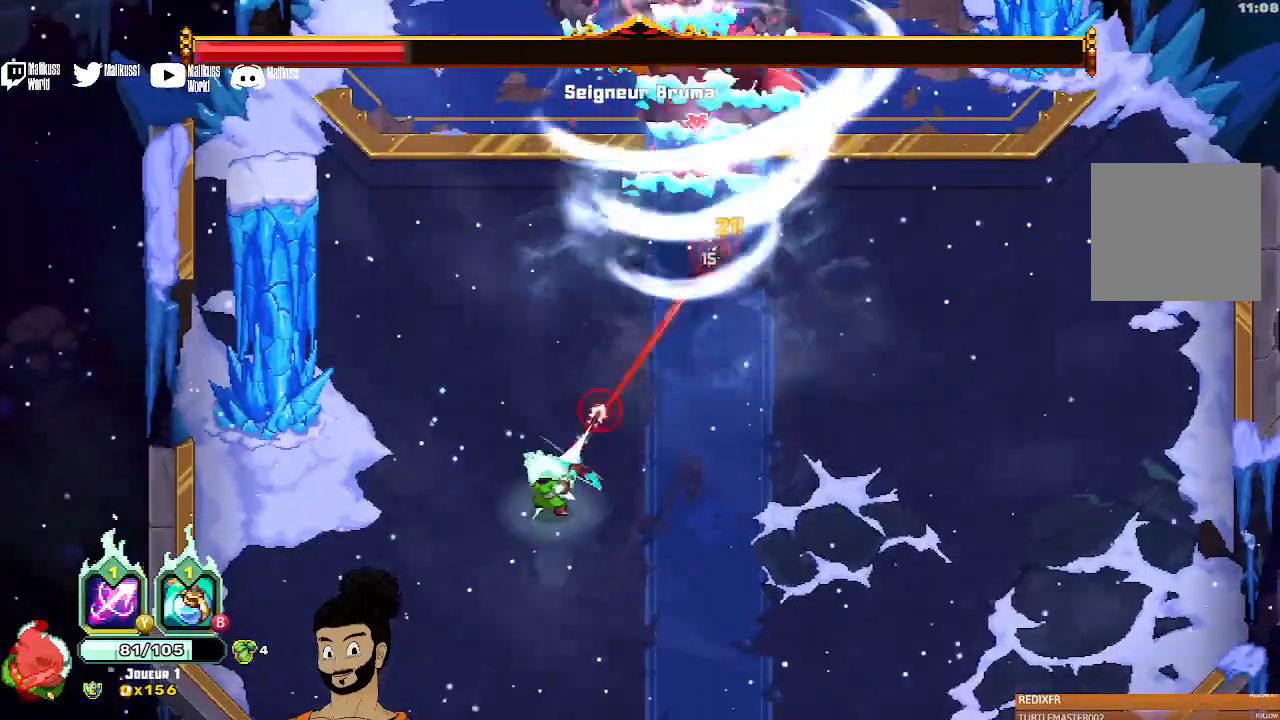
{"dt_ms": 500, "buttons": [], "left_stick": "center", "events": [[67, "X", "down"], [167, "X", "up"], [233, "X", "down"], [333, "X", "up"], [400, "X", "down"], [500, "X", "up"]]}
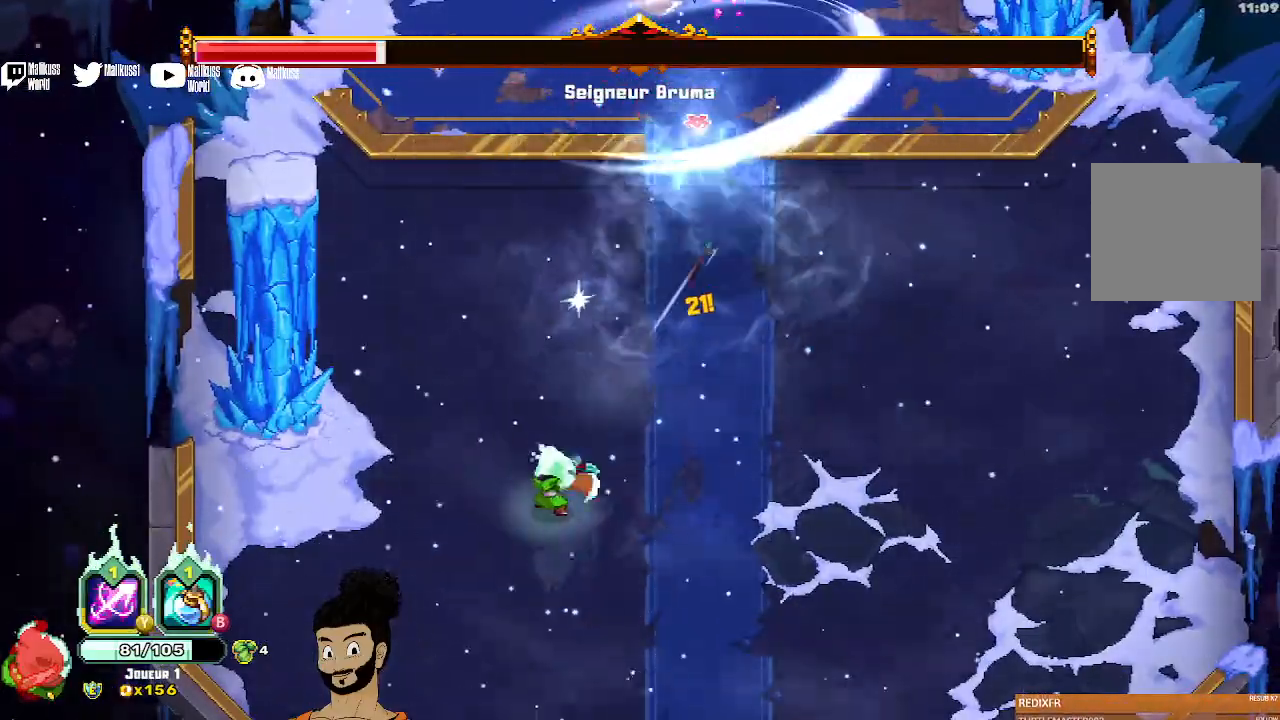
{"dt_ms": 1000, "buttons": [], "left_stick": "right"}
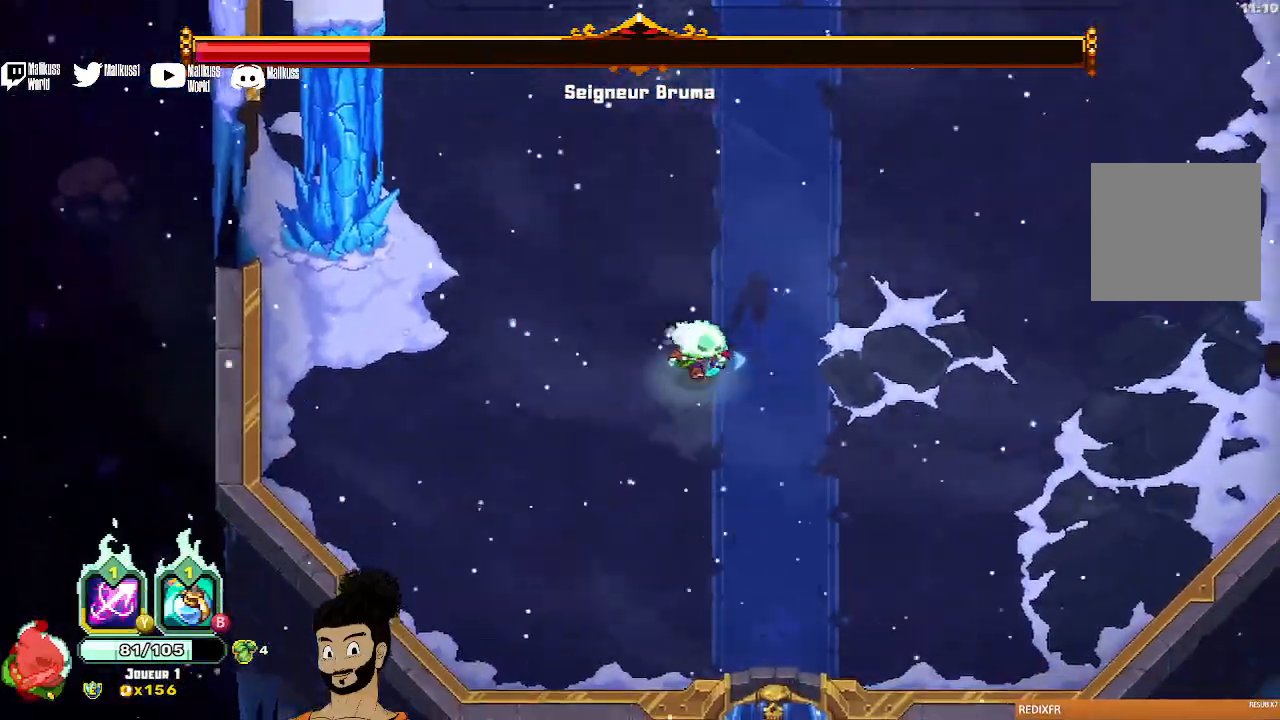
{"dt_ms": 500, "buttons": [], "left_stick": "center", "events": [[400, "left_stick", "center"]]}
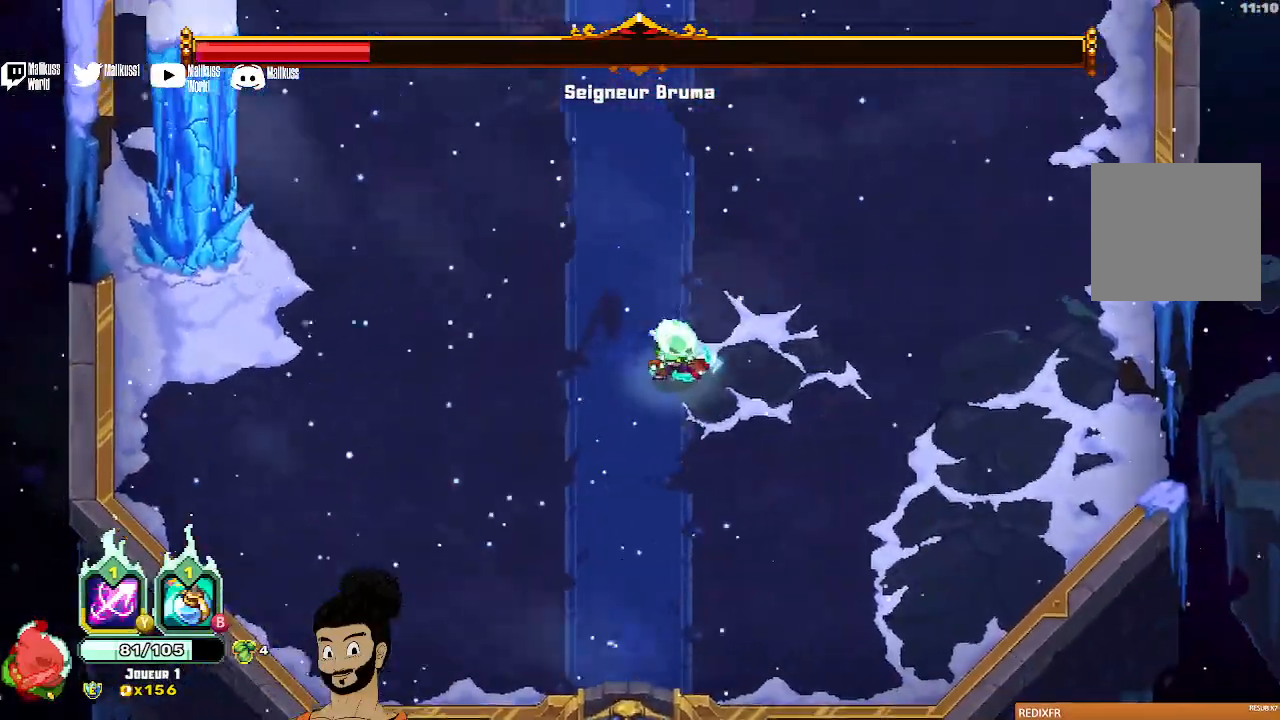
{"dt_ms": 500, "buttons": [], "left_stick": "center", "events": []}
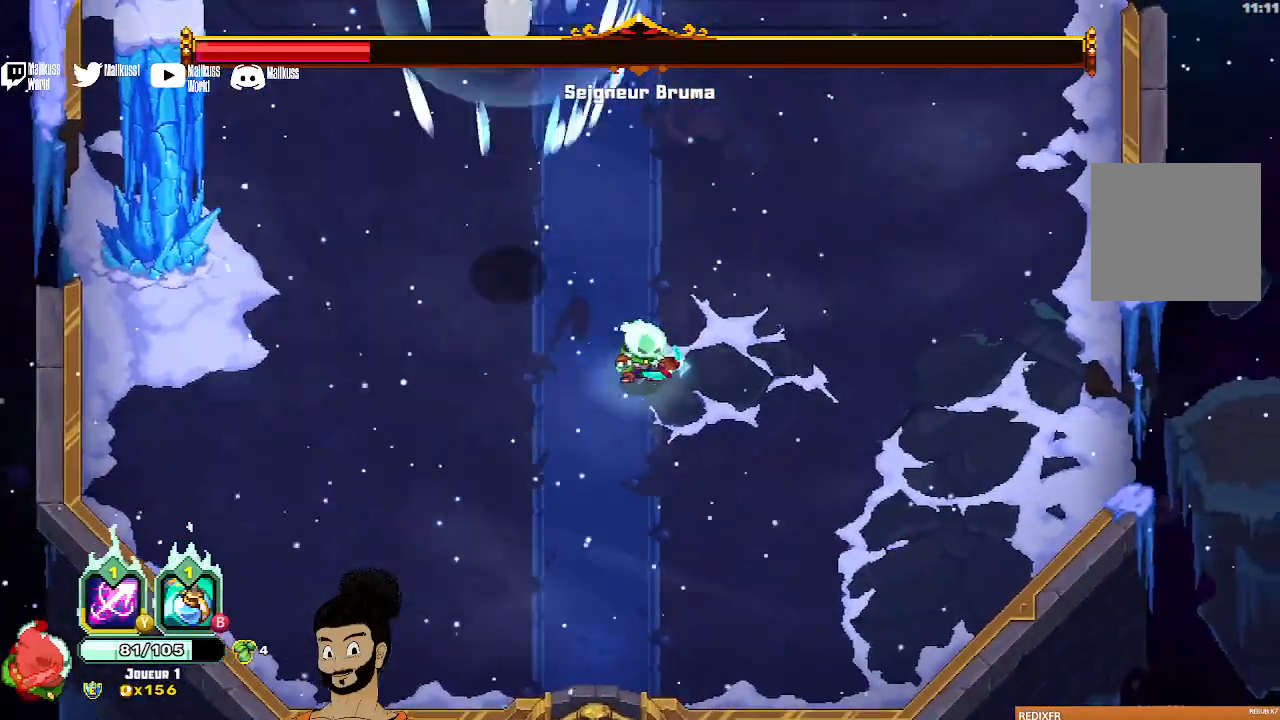
{"dt_ms": 500, "buttons": [], "left_stick": "down", "events": [[433, "left_stick", "down"]]}
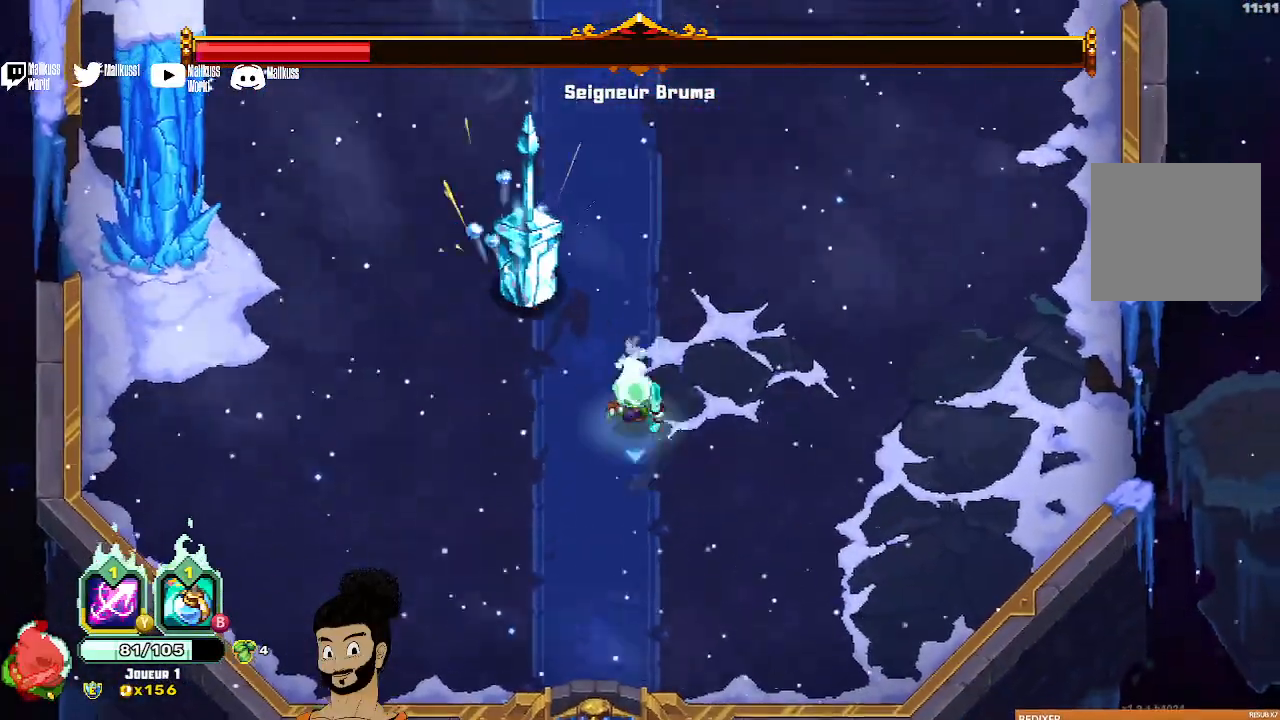
{"dt_ms": 500, "buttons": [], "left_stick": "down-left", "events": [[67, "left_stick", "down-right"], [400, "left_stick", "down-left"]]}
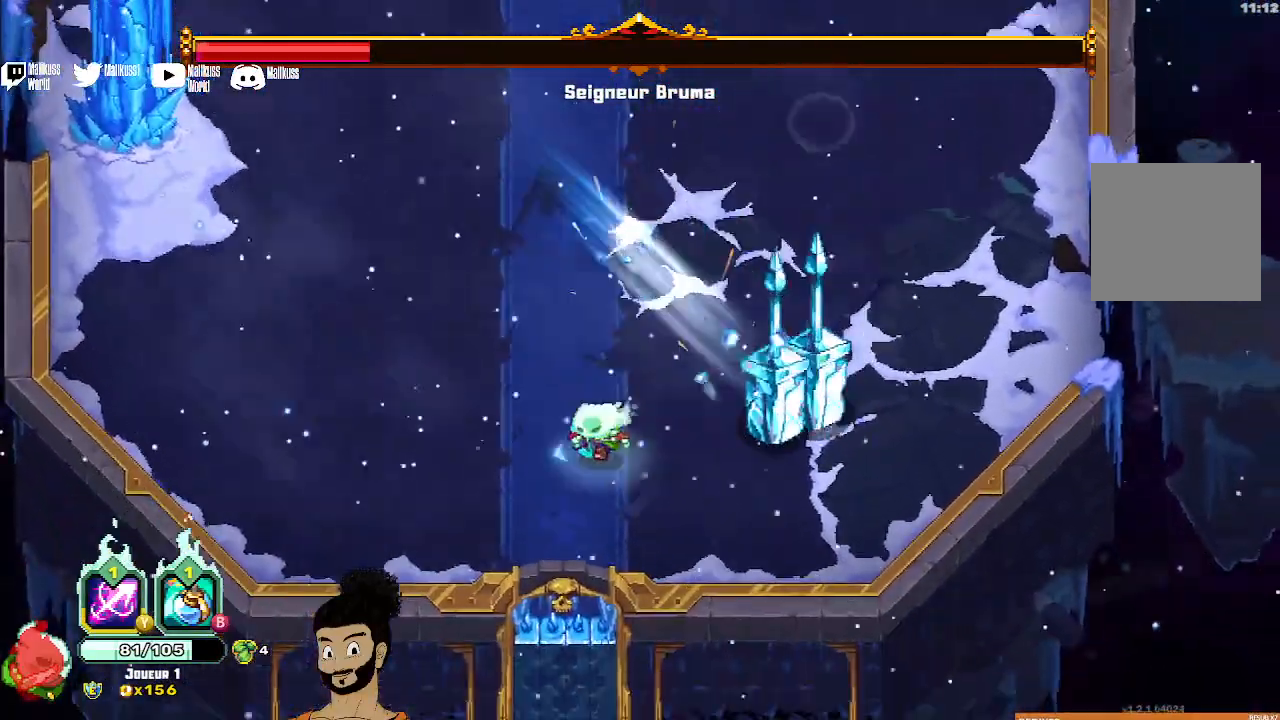
{"dt_ms": 500, "buttons": ["A"], "left_stick": "up-left", "events": [[33, "left_stick", "left"], [167, "left_stick", "up-left"], [500, "A", "down"]]}
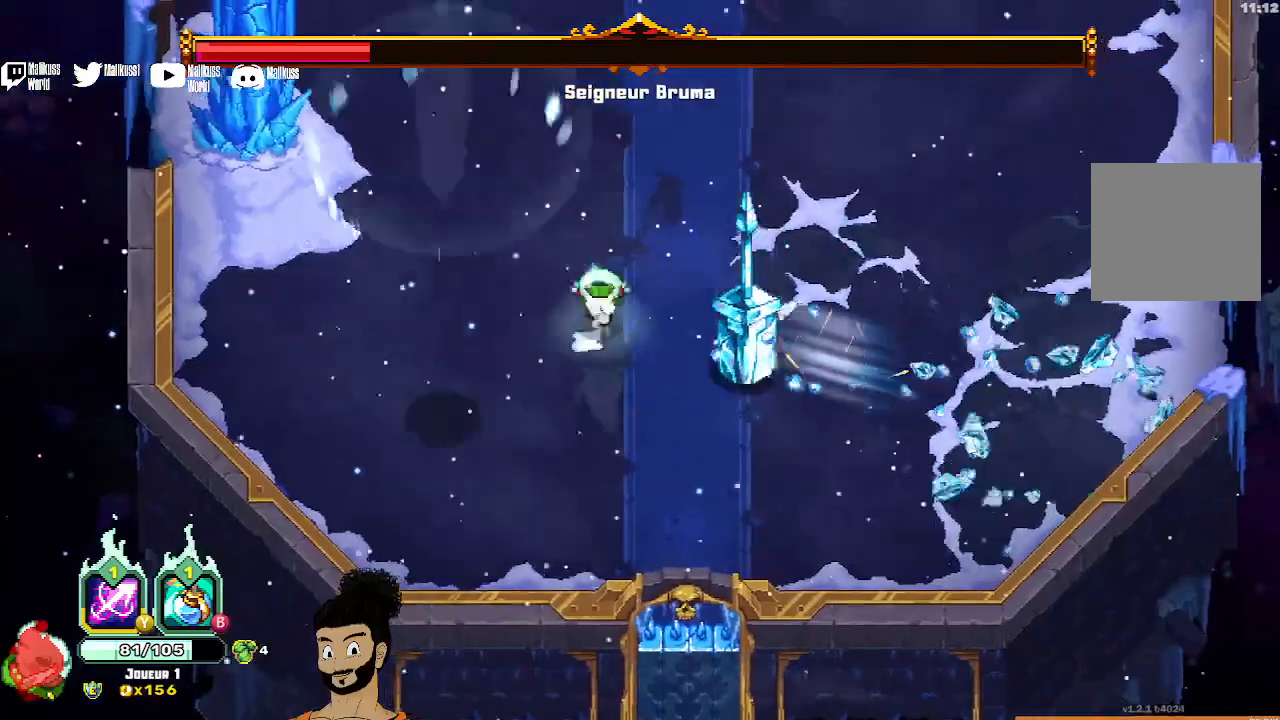
{"dt_ms": 500, "buttons": [], "left_stick": "right", "events": [[133, "A", "up"], [167, "left_stick", "up-right"], [333, "left_stick", "right"]]}
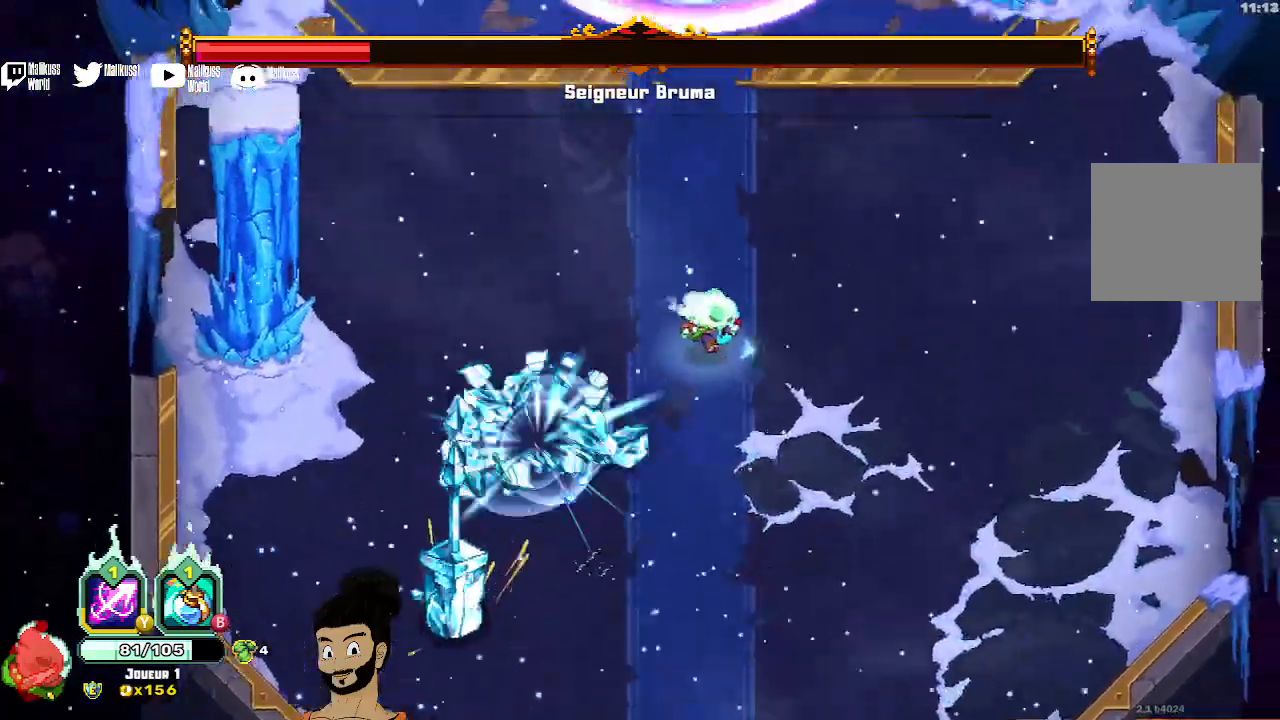
{"dt_ms": 500, "buttons": [], "left_stick": "down", "events": [[367, "left_stick", "down-right"], [500, "left_stick", "down"]]}
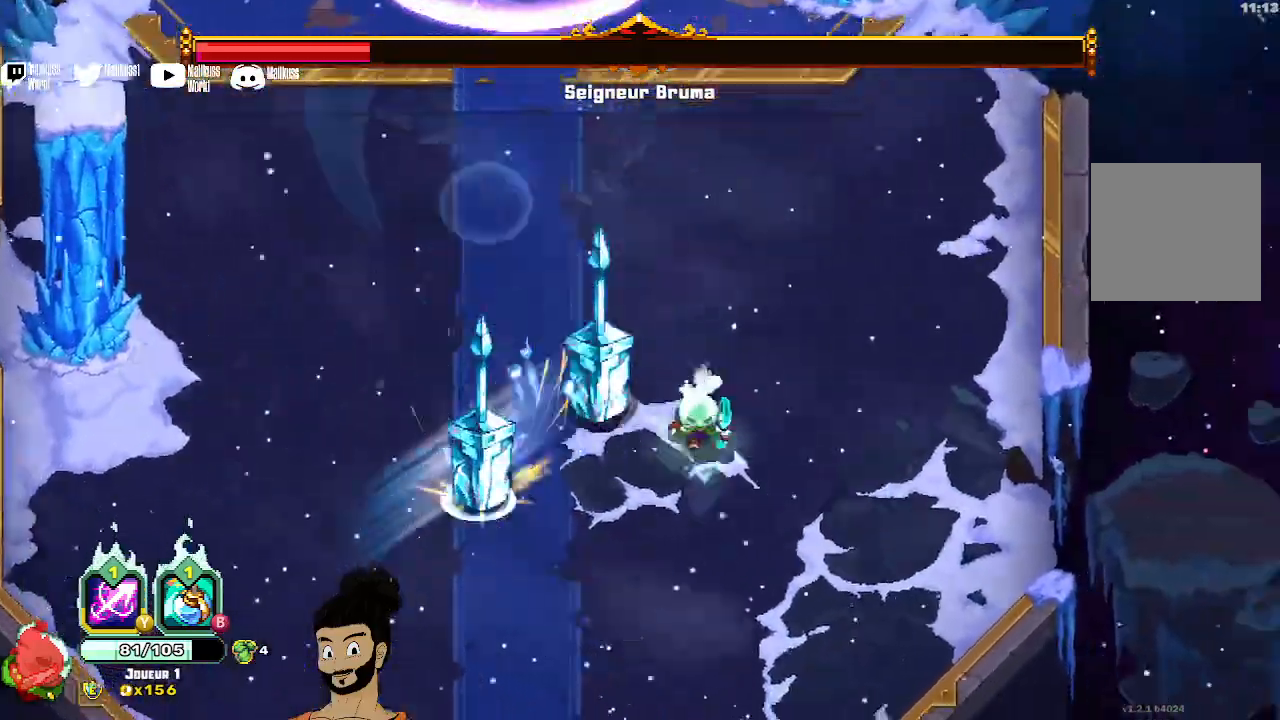
{"dt_ms": 500, "buttons": [], "left_stick": "down-left", "events": [[267, "left_stick", "down-left"], [333, "A", "down"], [433, "A", "up"]]}
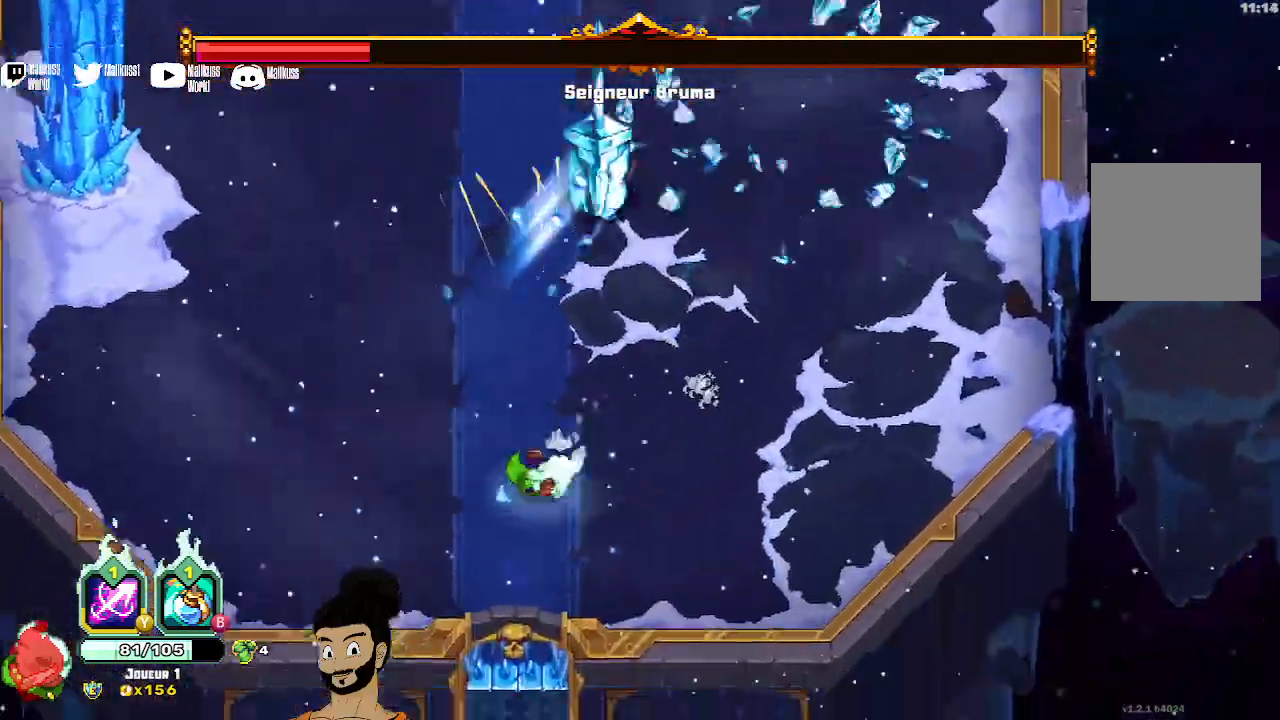
{"dt_ms": 500, "buttons": [], "left_stick": "up-left", "events": [[33, "left_stick", "left"], [133, "left_stick", "up-left"]]}
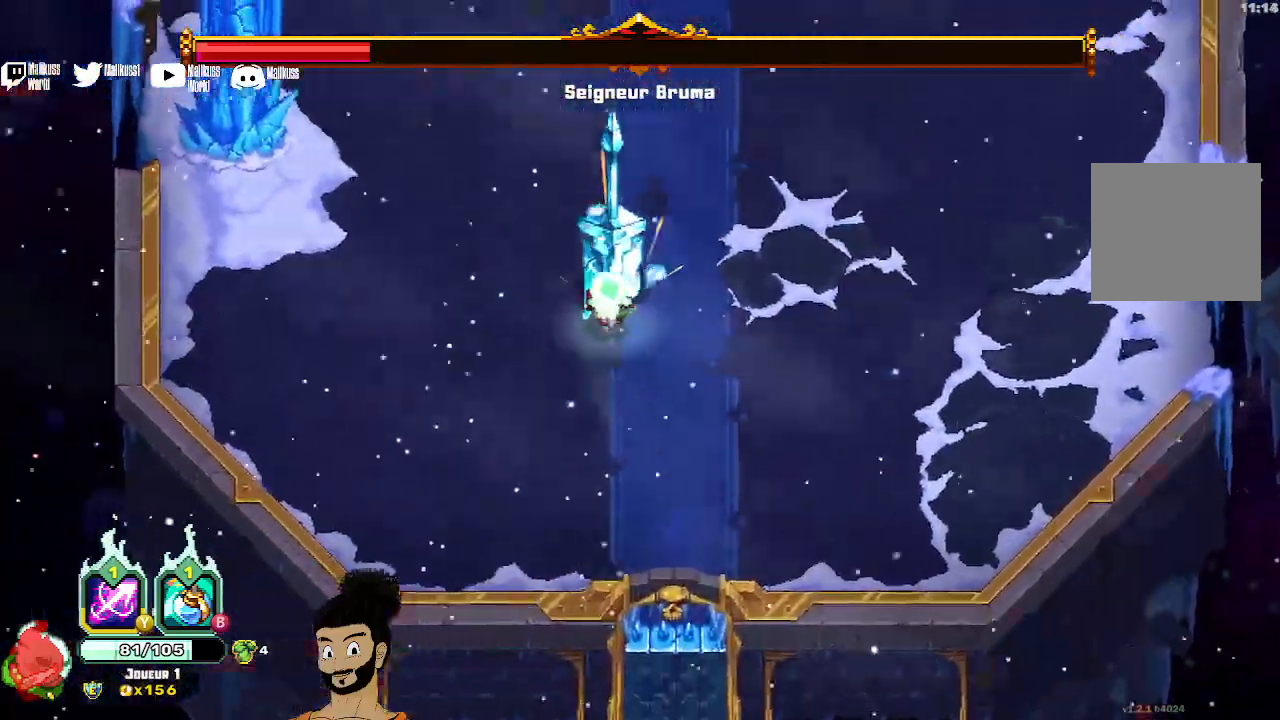
{"dt_ms": 500, "buttons": [], "left_stick": "up", "events": [[67, "A", "down"], [167, "A", "up"], [300, "left_stick", "up"]]}
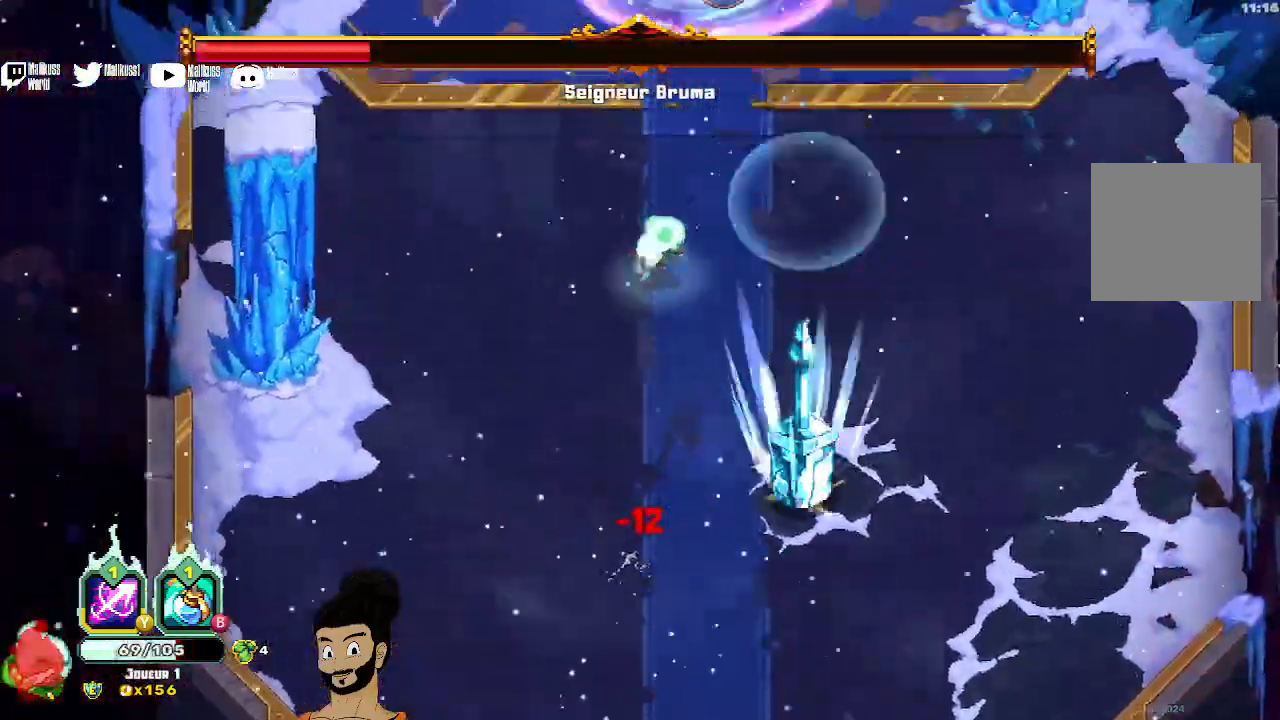
{"dt_ms": 500, "buttons": [], "left_stick": "right", "events": [[133, "left_stick", "right"], [367, "A", "down"], [467, "A", "up"]]}
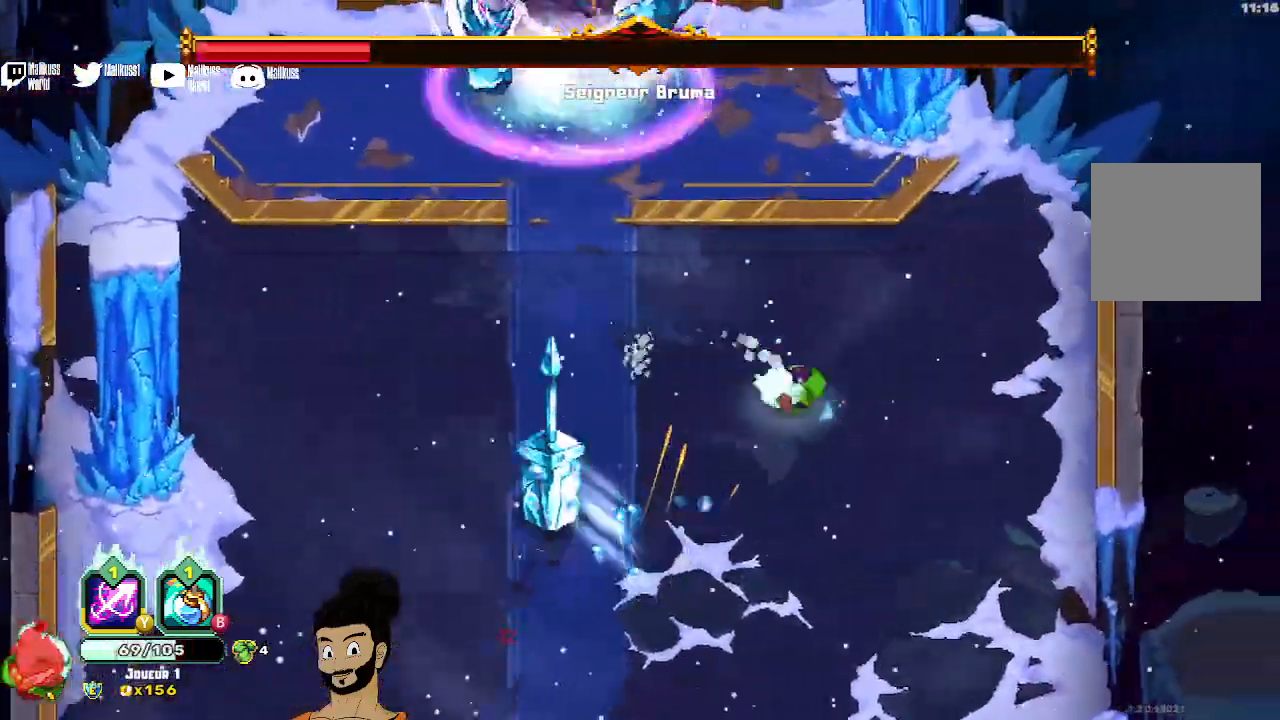
{"dt_ms": 500, "buttons": [], "left_stick": "down-left", "events": [[67, "left_stick", "down-right"], [333, "left_stick", "down"], [433, "left_stick", "down-left"]]}
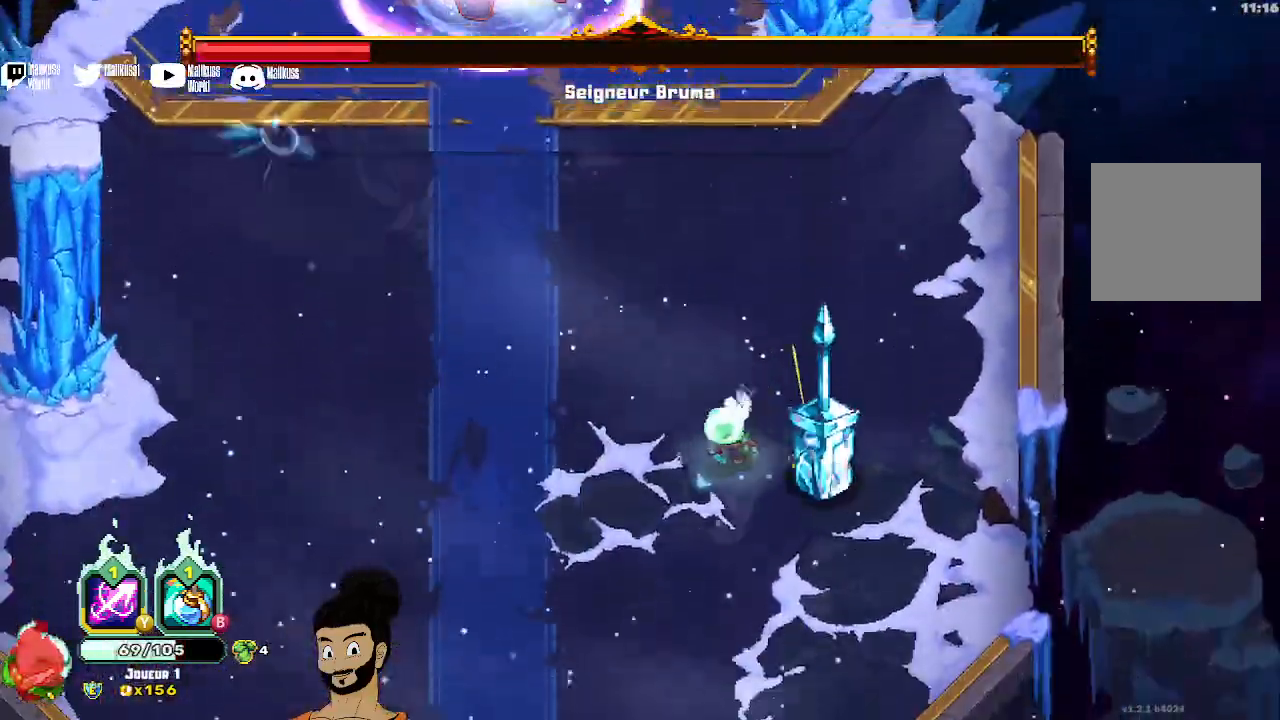
{"dt_ms": 500, "buttons": [], "left_stick": "left", "events": [[133, "A", "down"], [233, "A", "up"], [500, "left_stick", "left"]]}
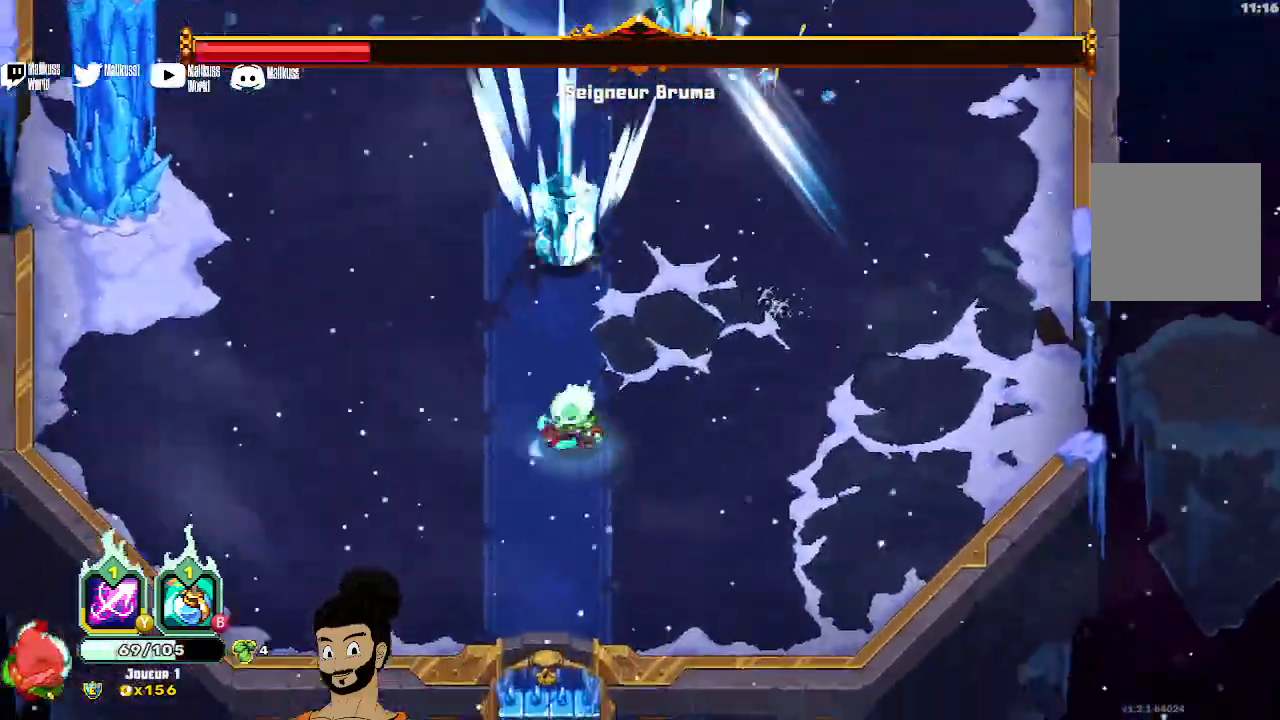
{"dt_ms": 500, "buttons": [], "left_stick": "up-left", "events": [[300, "left_stick", "up-left"]]}
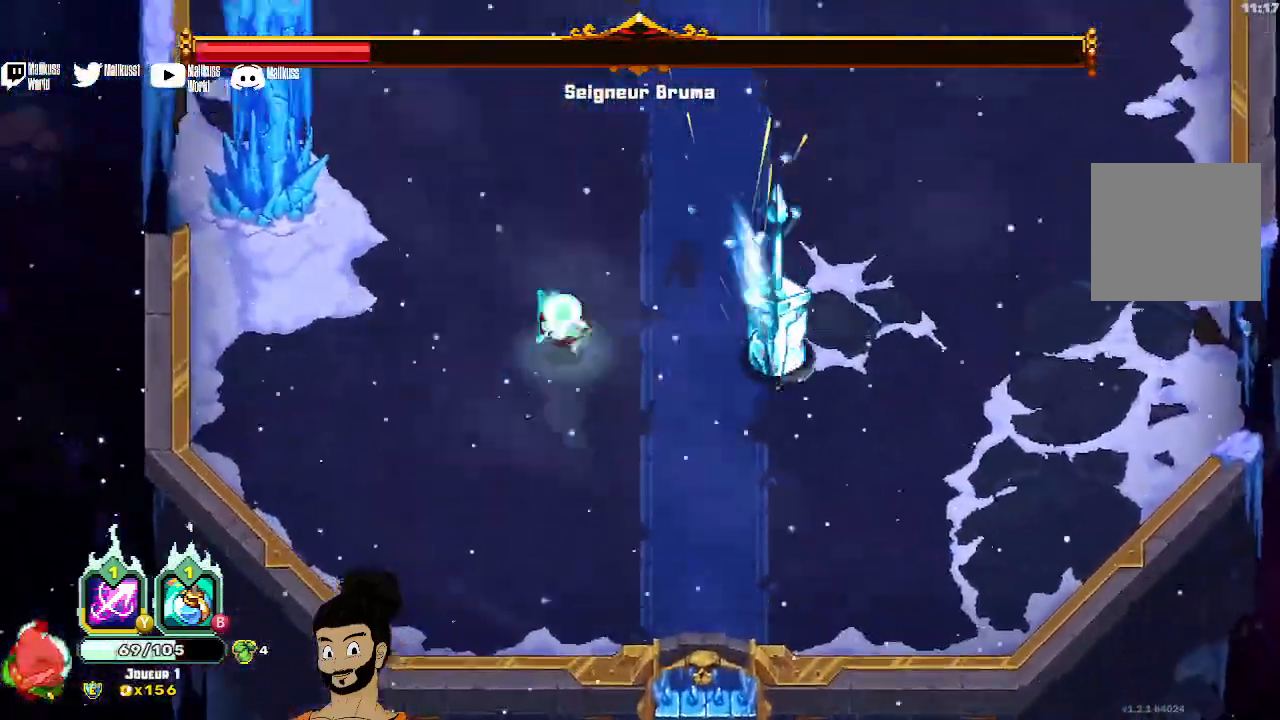
{"dt_ms": 500, "buttons": [], "left_stick": "right", "events": [[67, "left_stick", "up-right"], [467, "left_stick", "right"]]}
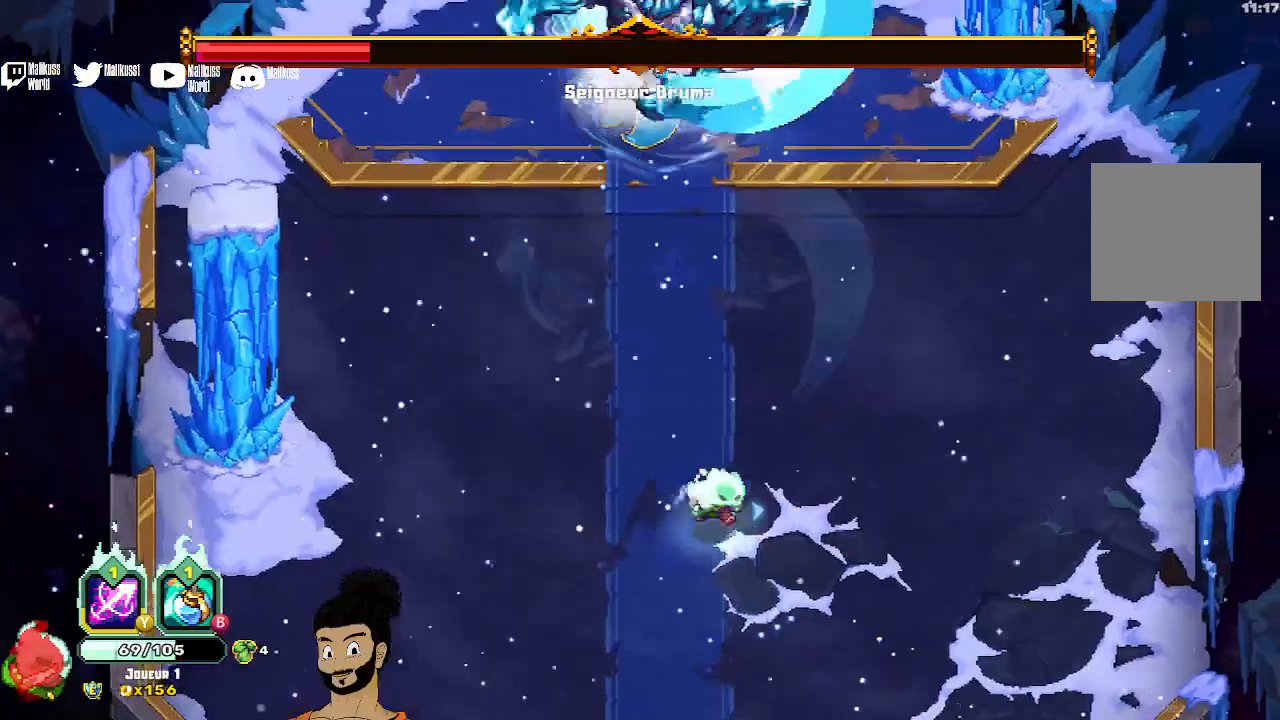
{"dt_ms": 500, "buttons": ["X"], "left_stick": "up", "events": [[67, "left_stick", "up-right"], [333, "X", "down"], [367, "left_stick", "up"]]}
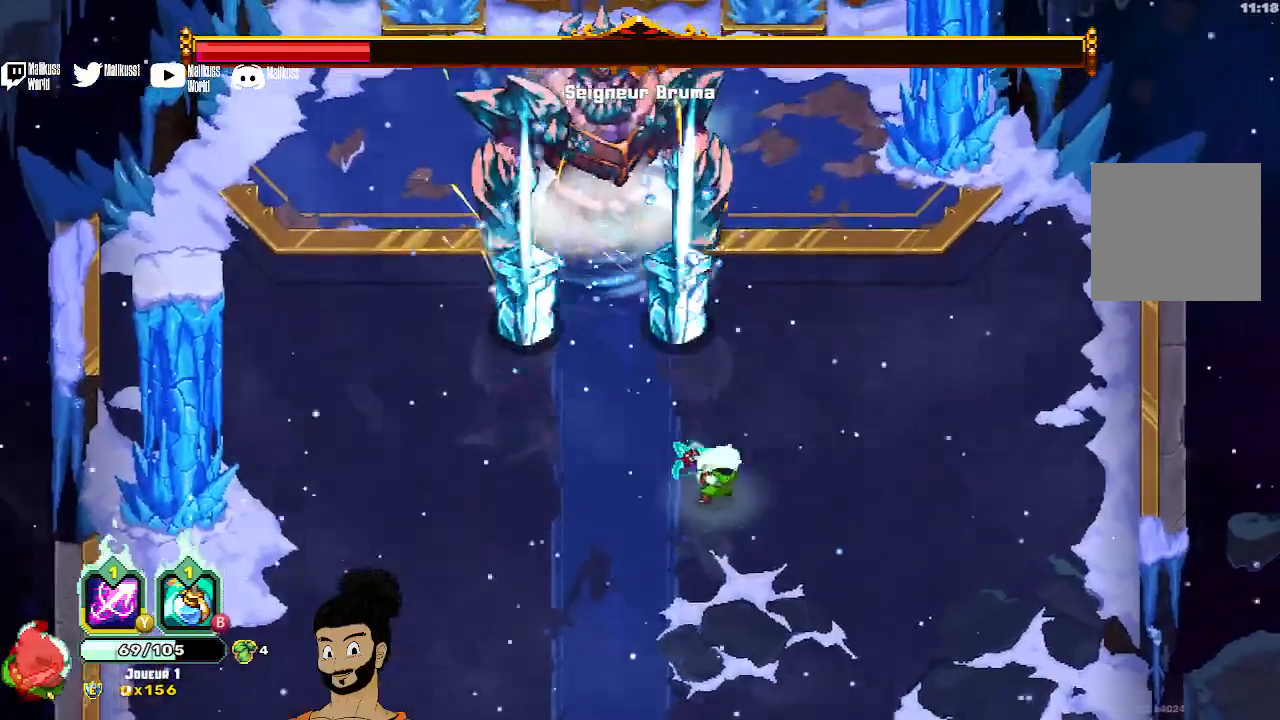
{"dt_ms": 500, "buttons": [], "left_stick": "up", "events": [[233, "X", "up"], [333, "A", "down"], [433, "A", "up"]]}